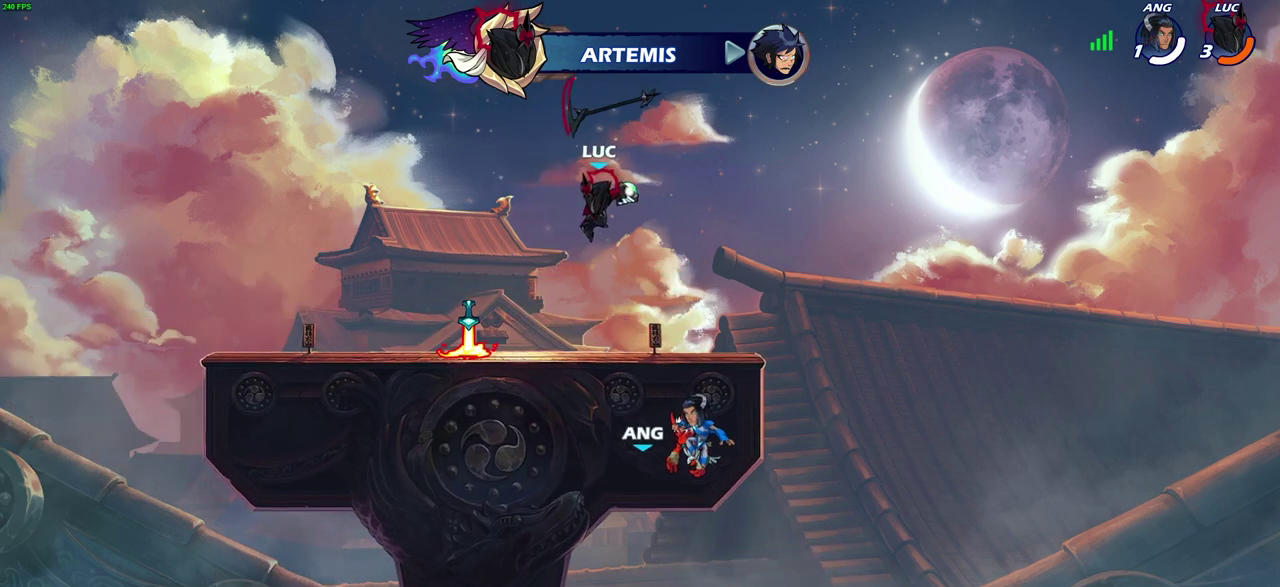
Gameplay with a controller (PlayStation layout); each line is a JSON object with the inputs held at the frame after it (dt_ms = milliseconds from this image to that frame). "events" lists button and stick changes between this image and that frame as [ms after this image, input, new state], when the widget could be followed in between.
{"dt_ms": 400, "buttons": [], "left_stick": "center", "right_stick": "center", "events": [[33, "left_stick", "center"]]}
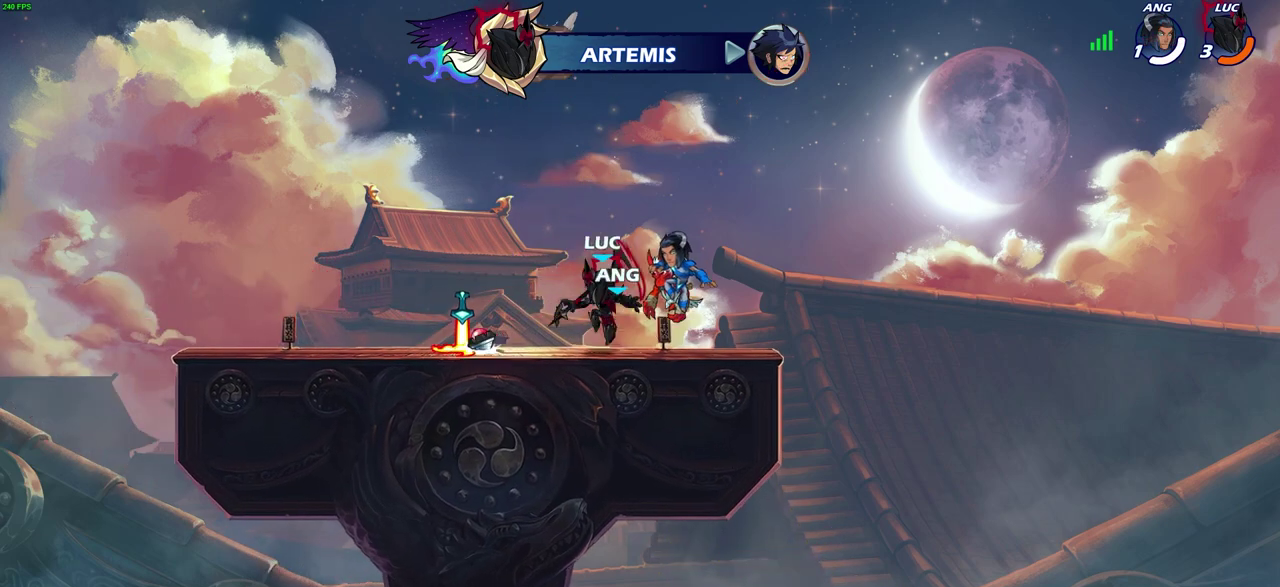
{"dt_ms": 500, "buttons": ["CROSS"], "left_stick": "center", "right_stick": "center", "events": [[83, "R1", "down"], [117, "left_stick", "left"], [167, "CROSS", "down"], [217, "R1", "up"], [317, "CROSS", "up"], [483, "CROSS", "down"], [500, "left_stick", "center"]]}
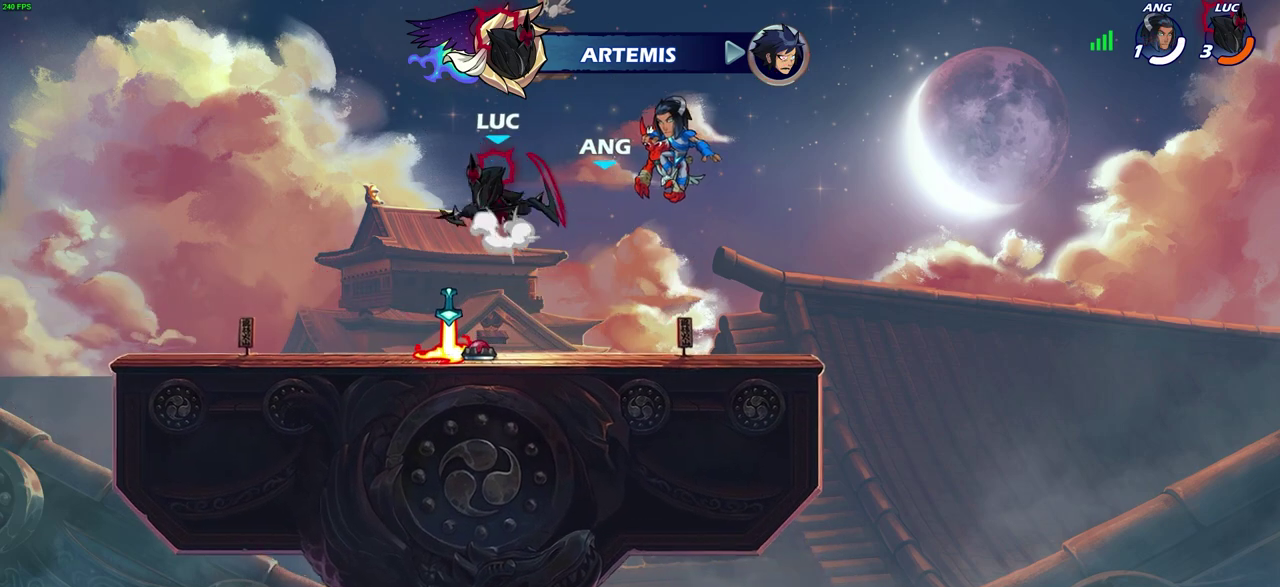
{"dt_ms": 700, "buttons": [], "left_stick": "left", "right_stick": "center", "events": [[17, "left_stick", "right"], [83, "left_stick", "up-right"], [100, "CROSS", "up"], [333, "left_stick", "up"], [383, "R1", "down"], [467, "R1", "up"], [467, "left_stick", "center"], [683, "left_stick", "left"]]}
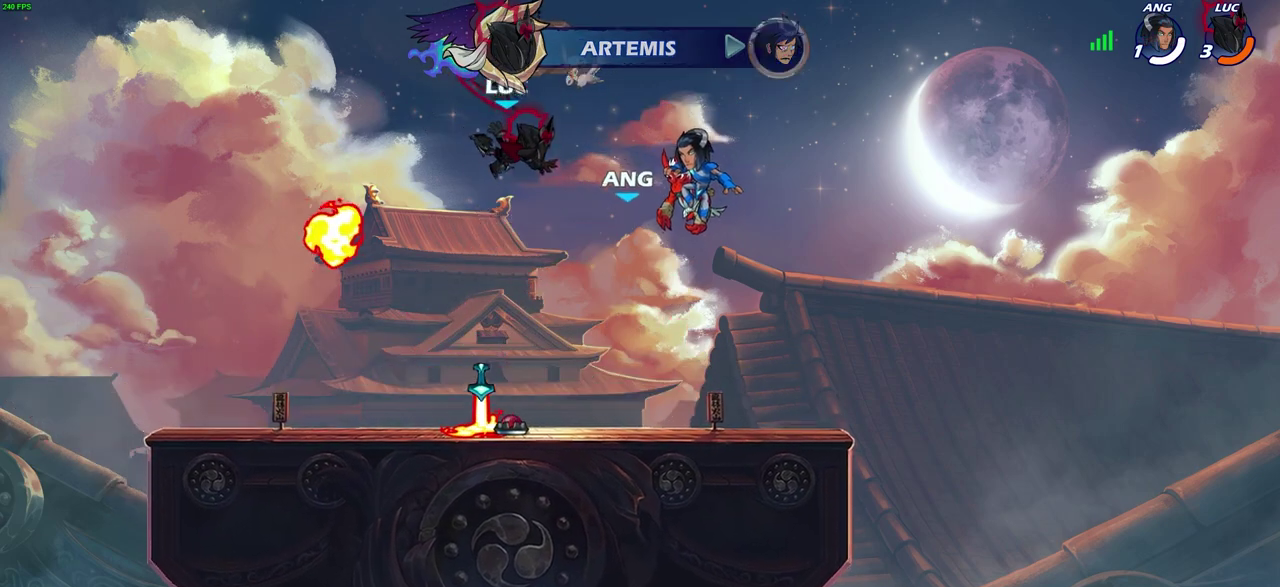
{"dt_ms": 300, "buttons": [], "left_stick": "left", "right_stick": "center", "events": []}
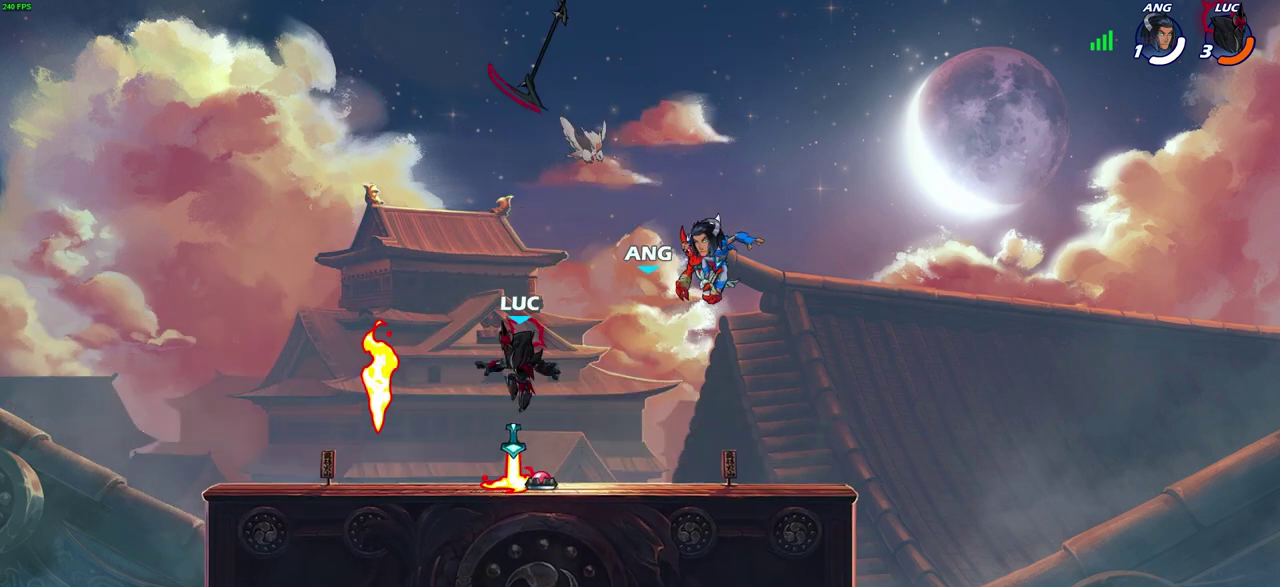
{"dt_ms": 400, "buttons": ["R1"], "left_stick": "left", "right_stick": "center", "events": [[400, "R1", "down"]]}
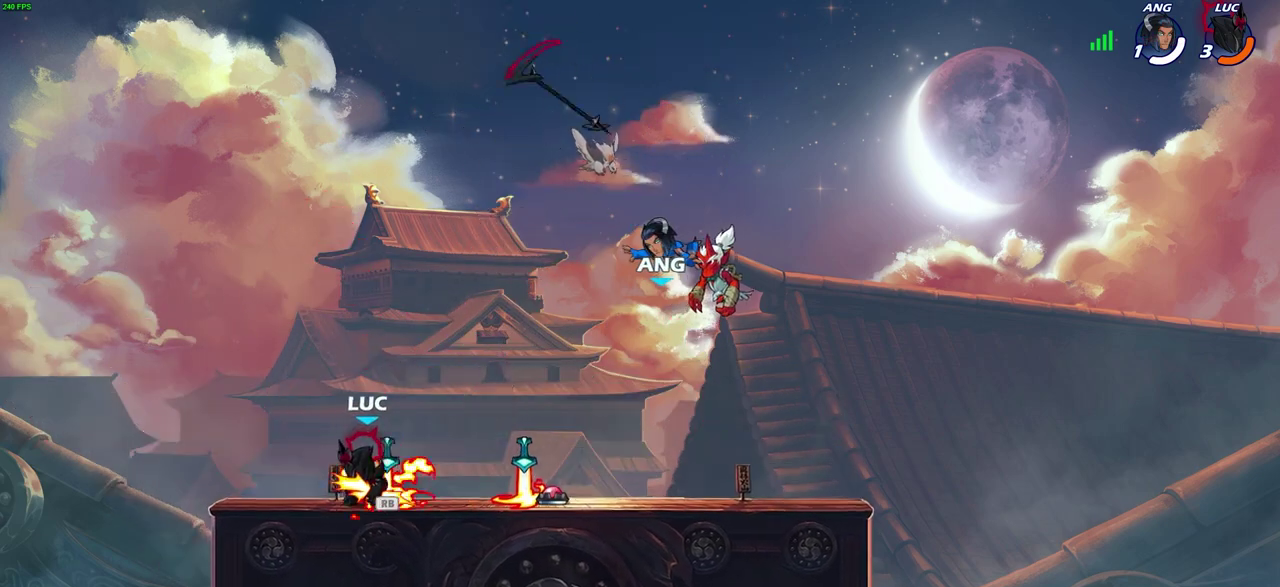
{"dt_ms": 600, "buttons": [], "left_stick": "center", "right_stick": "center", "events": [[100, "R1", "up"], [117, "left_stick", "down-left"], [183, "left_stick", "right"], [233, "left_stick", "center"]]}
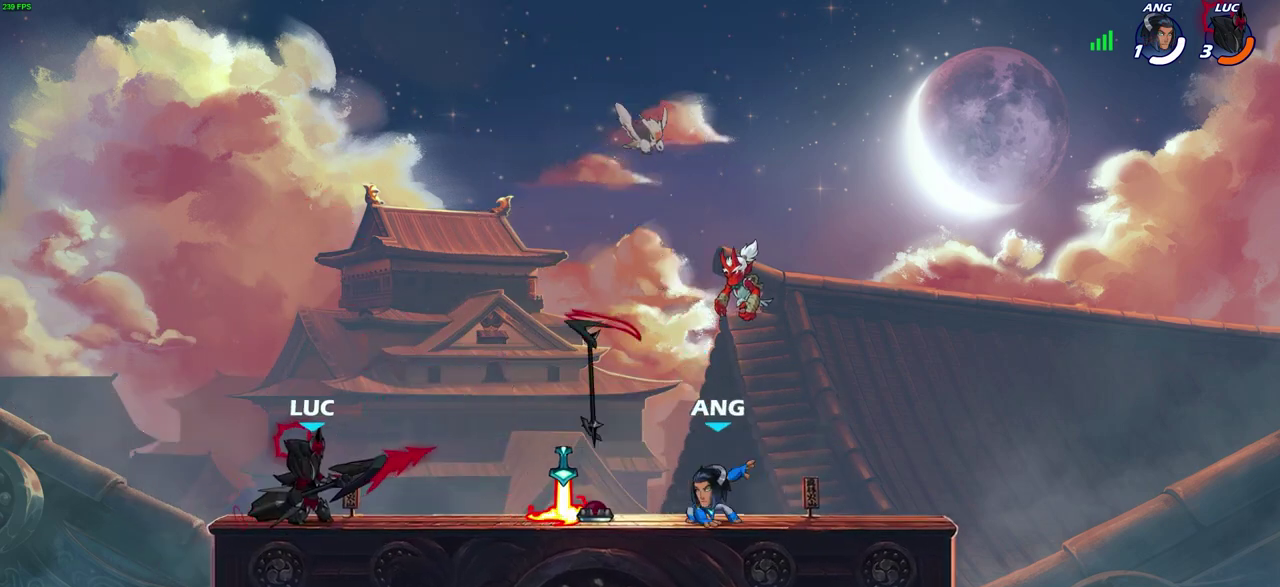
{"dt_ms": 700, "buttons": [], "left_stick": "center", "right_stick": "center", "events": []}
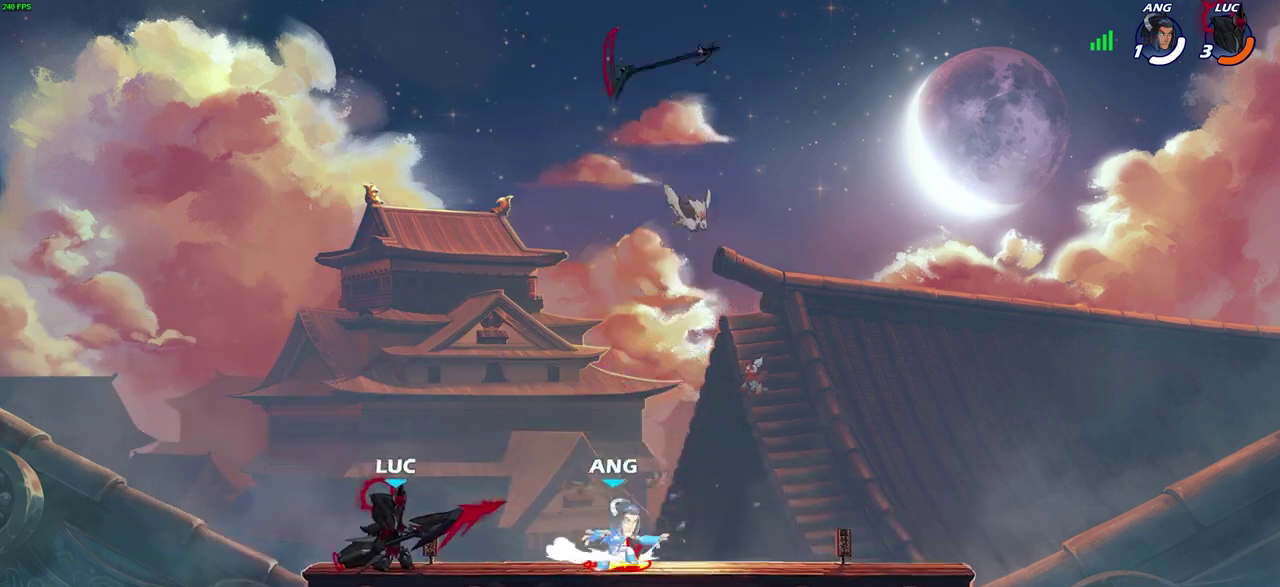
{"dt_ms": 300, "buttons": [], "left_stick": "center", "right_stick": "center", "events": []}
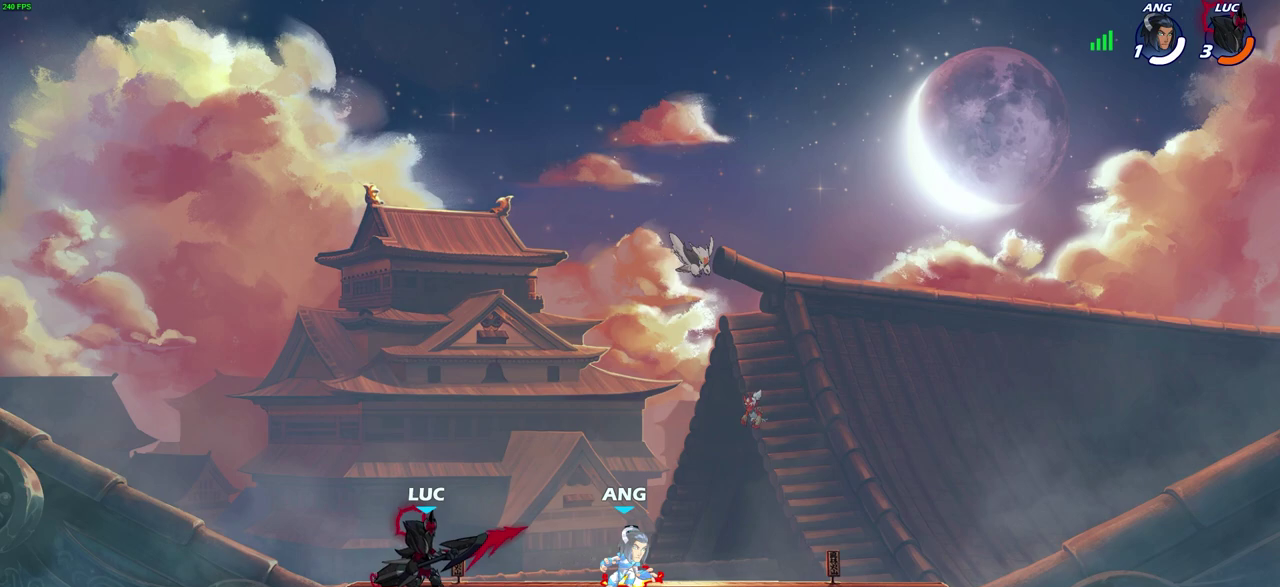
{"dt_ms": 500, "buttons": [], "left_stick": "center", "right_stick": "center", "events": [[33, "left_stick", "down"], [83, "R2", "down"], [100, "SQUARE", "down"], [200, "SQUARE", "up"], [217, "R2", "up"], [217, "left_stick", "center"]]}
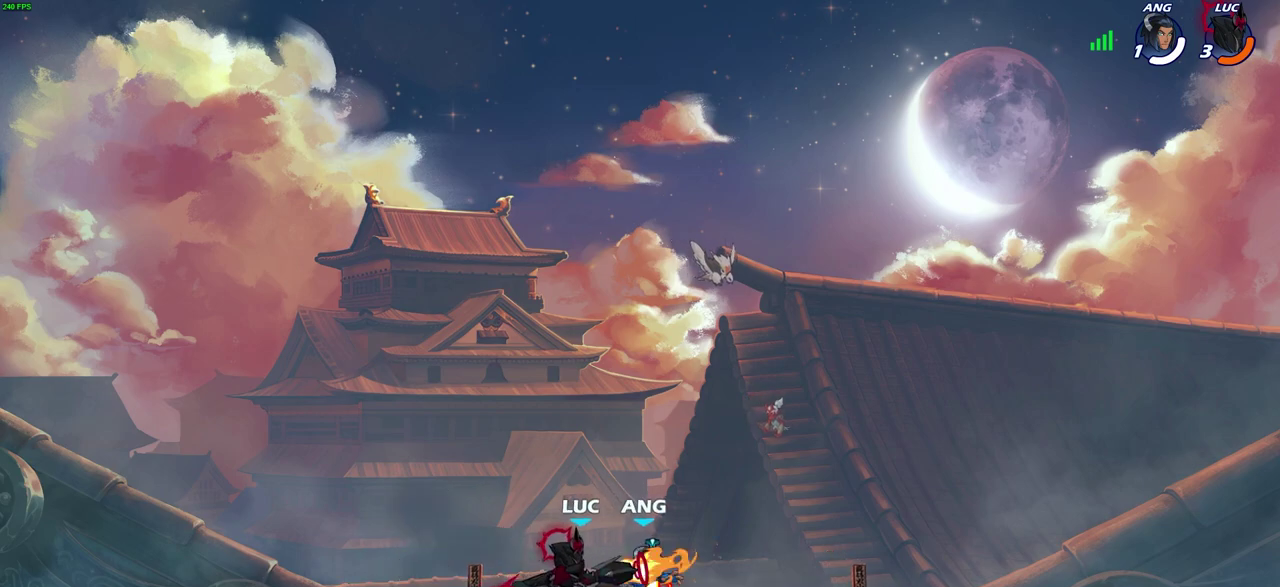
{"dt_ms": 600, "buttons": [], "left_stick": "center", "right_stick": "center", "events": [[283, "SQUARE", "down"], [400, "SQUARE", "up"], [467, "SQUARE", "down"], [567, "SQUARE", "up"]]}
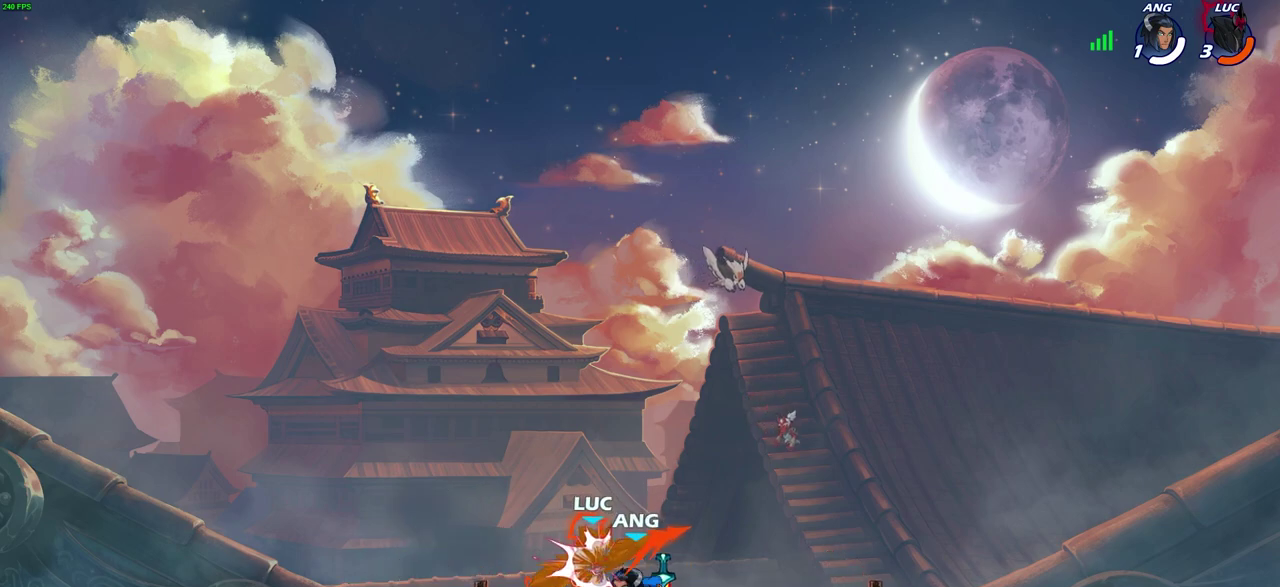
{"dt_ms": 600, "buttons": [], "left_stick": "center", "right_stick": "center", "events": []}
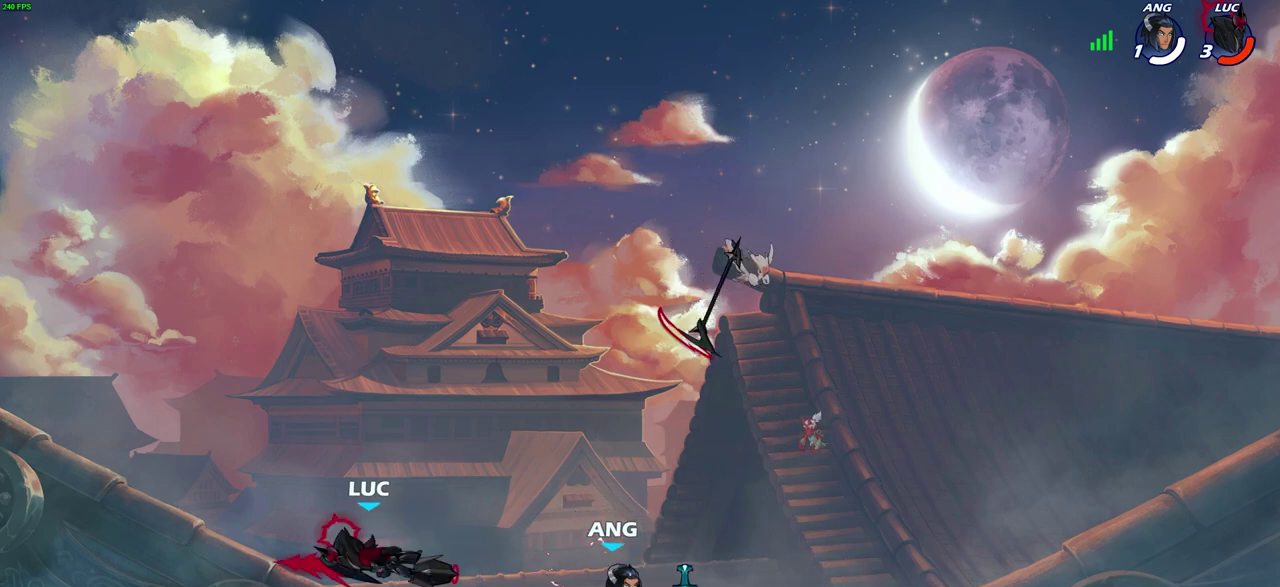
{"dt_ms": 300, "buttons": ["R2"], "left_stick": "right", "right_stick": "center", "events": [[33, "left_stick", "right"], [200, "R2", "down"]]}
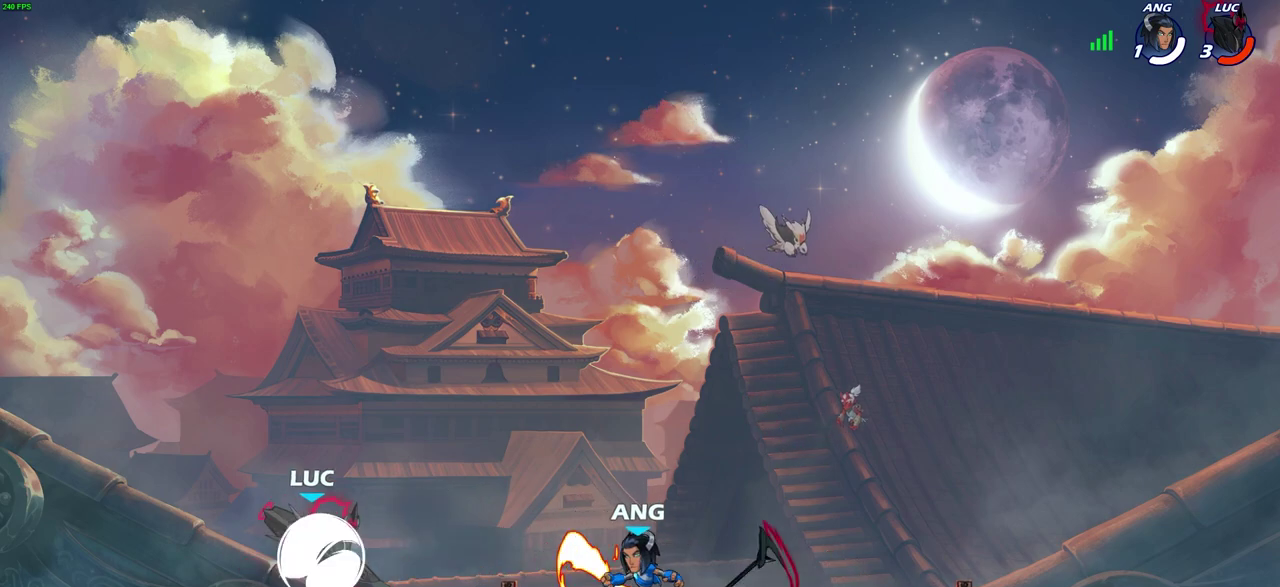
{"dt_ms": 300, "buttons": [], "left_stick": "center", "right_stick": "center", "events": [[100, "R2", "up"], [217, "R1", "down"], [250, "left_stick", "center"], [283, "R1", "up"]]}